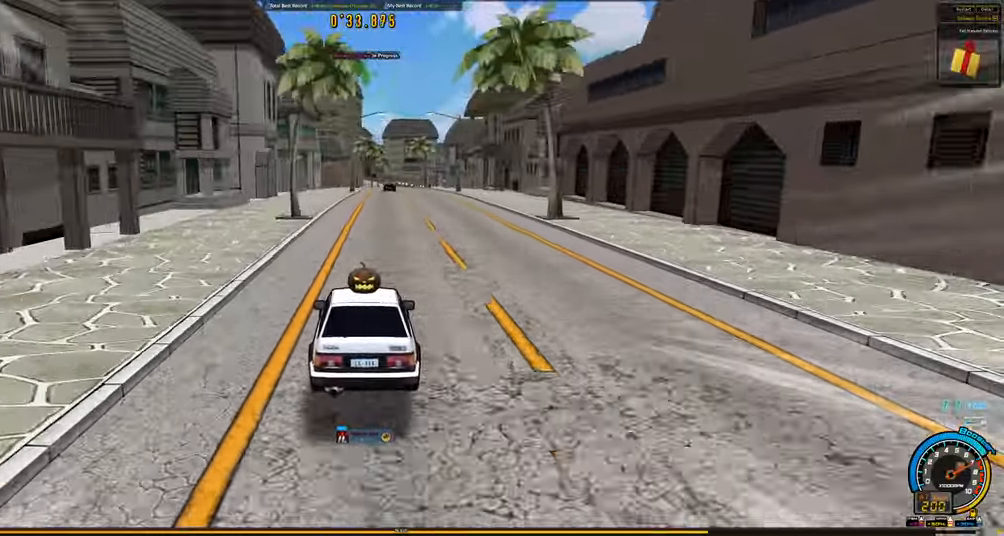
Gameplay with keyboard; each line is a JSON object with the keys held at the frame after it. "events" lists presses ("down") and releases ("up") of "ctrl", "down", "left", "right", "shift" and "up" between this image and that frame as [ms after this image, input, new state], when the widget could be followed in between. No other keys are recorded. Mouse input is not recorded.
{"keys": ["up"], "events": [[50, "ctrl", "up"], [100, "ctrl", "down"], [100, "right", "down"], [183, "right", "up"], [233, "ctrl", "up"], [283, "ctrl", "down"], [383, "ctrl", "up"]]}
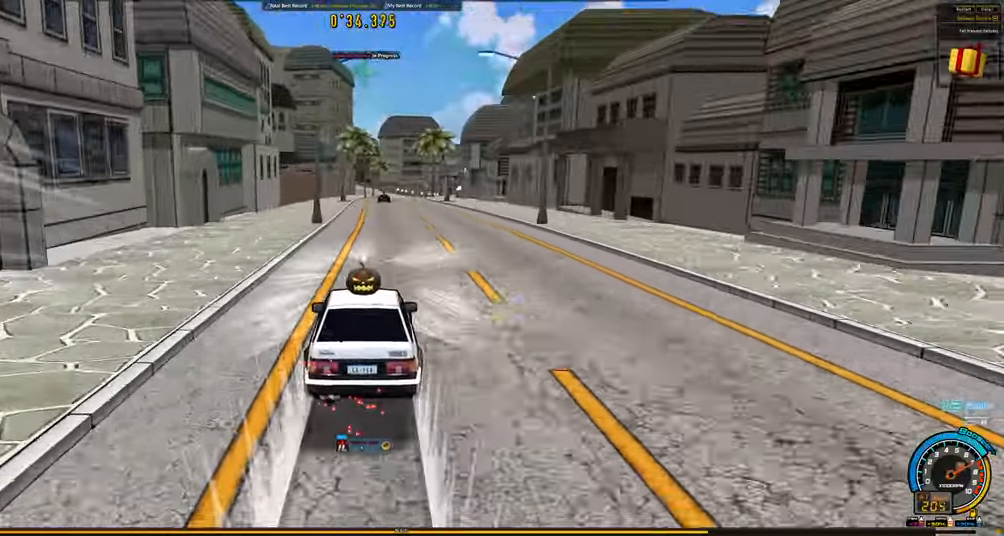
{"keys": ["up"], "events": []}
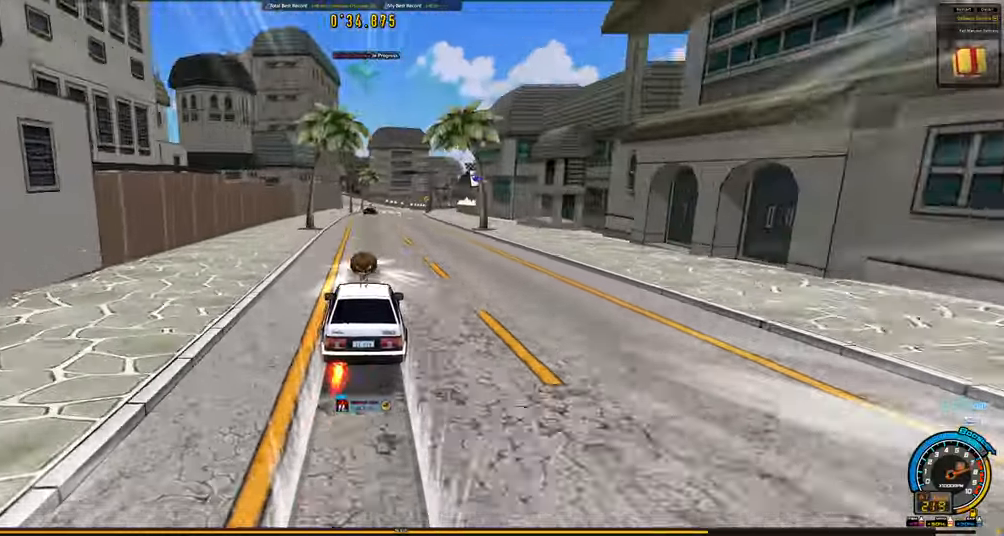
{"keys": ["right", "up"], "events": [[167, "right", "down"]]}
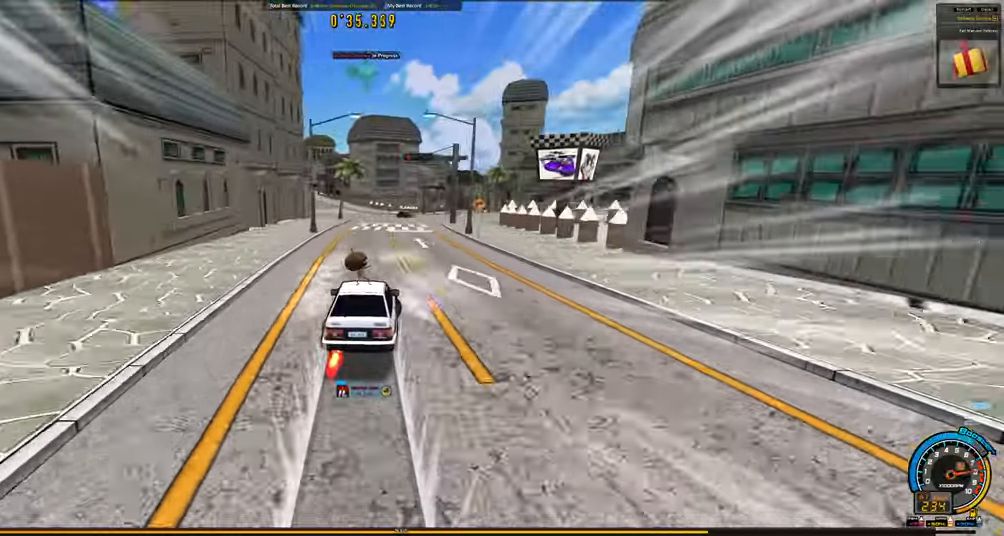
{"keys": ["right", "shift", "up"], "events": [[333, "shift", "down"]]}
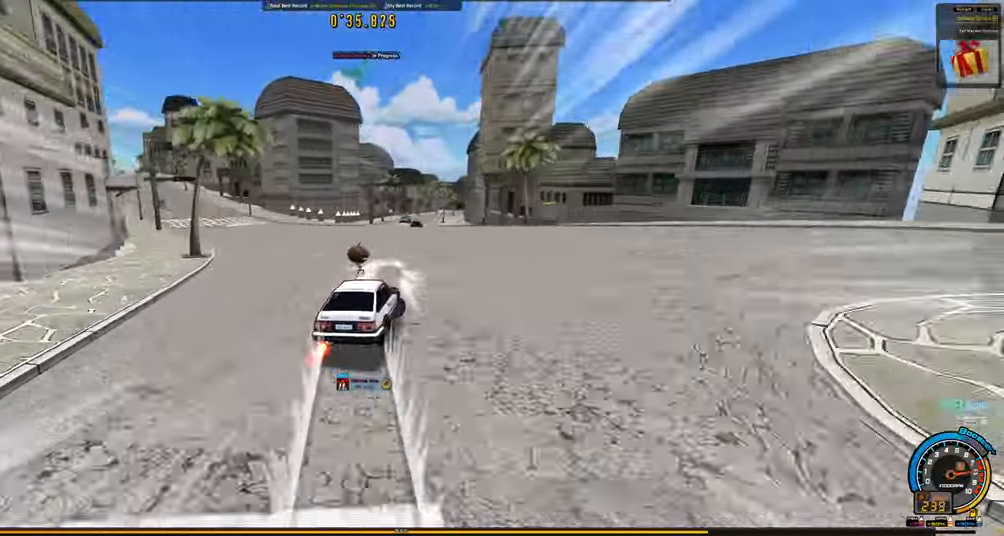
{"keys": ["up"], "events": [[117, "right", "up"], [117, "shift", "up"], [350, "left", "down"], [433, "left", "up"]]}
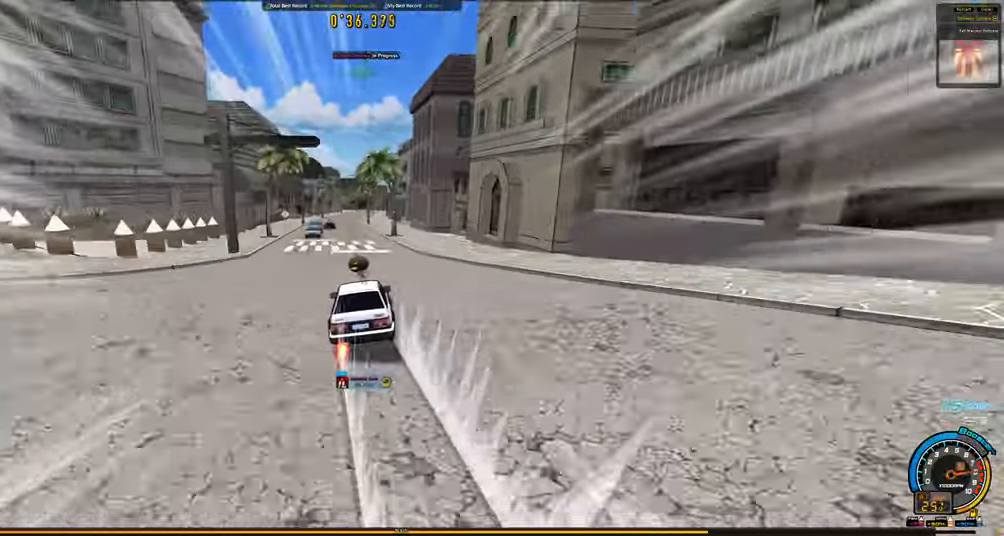
{"keys": ["right", "up"], "events": [[33, "right", "down"], [83, "shift", "down"], [217, "shift", "up"], [267, "right", "up"], [317, "right", "down"]]}
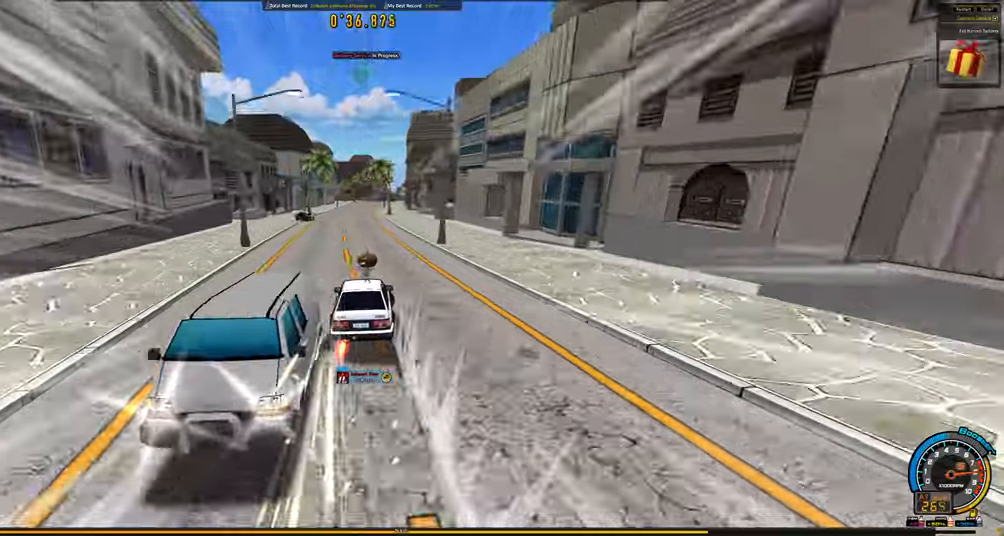
{"keys": ["right", "up"], "events": []}
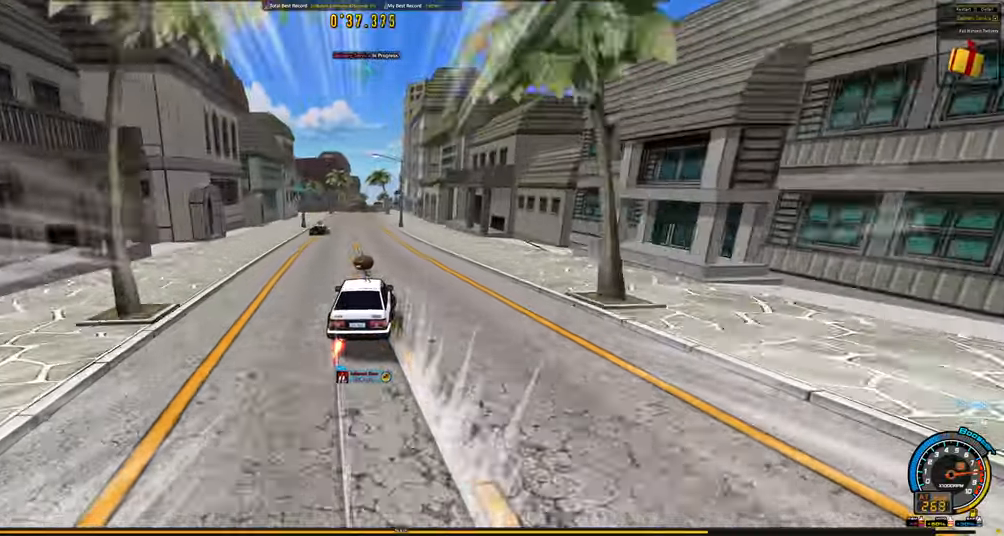
{"keys": ["up"], "events": [[67, "right", "up"], [300, "right", "down"], [384, "right", "up"]]}
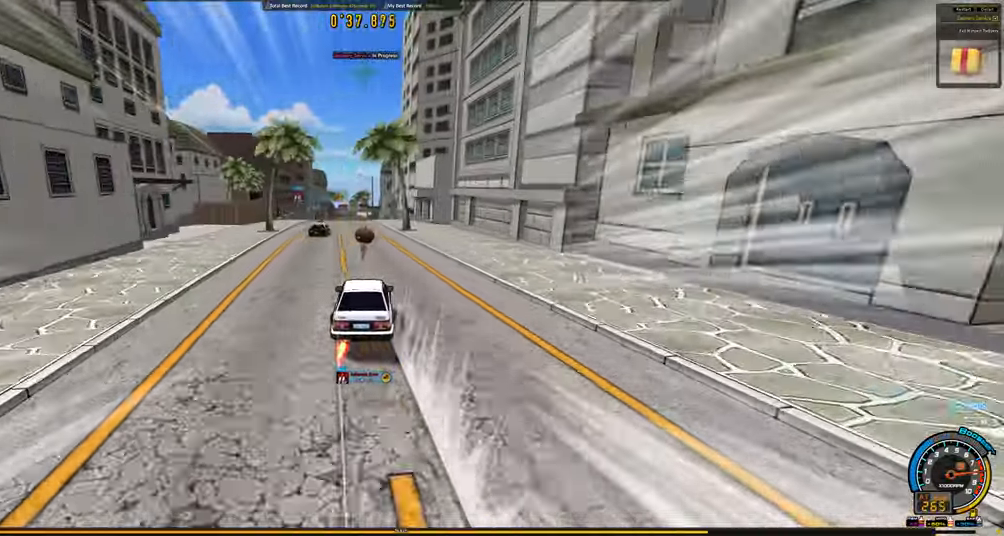
{"keys": ["up"], "events": [[167, "right", "down"], [267, "right", "up"]]}
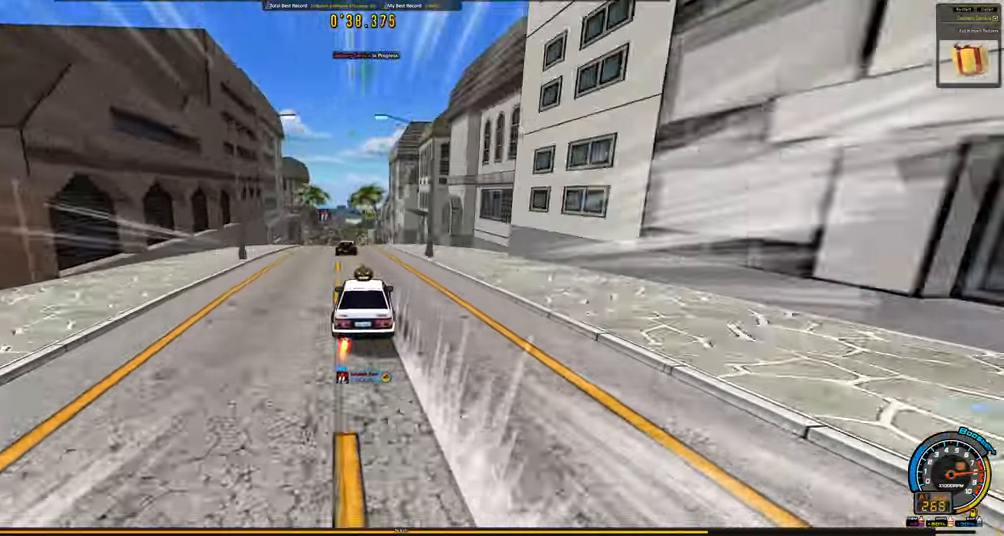
{"keys": ["right", "up"], "events": [[134, "left", "down"], [284, "left", "up"], [384, "right", "down"]]}
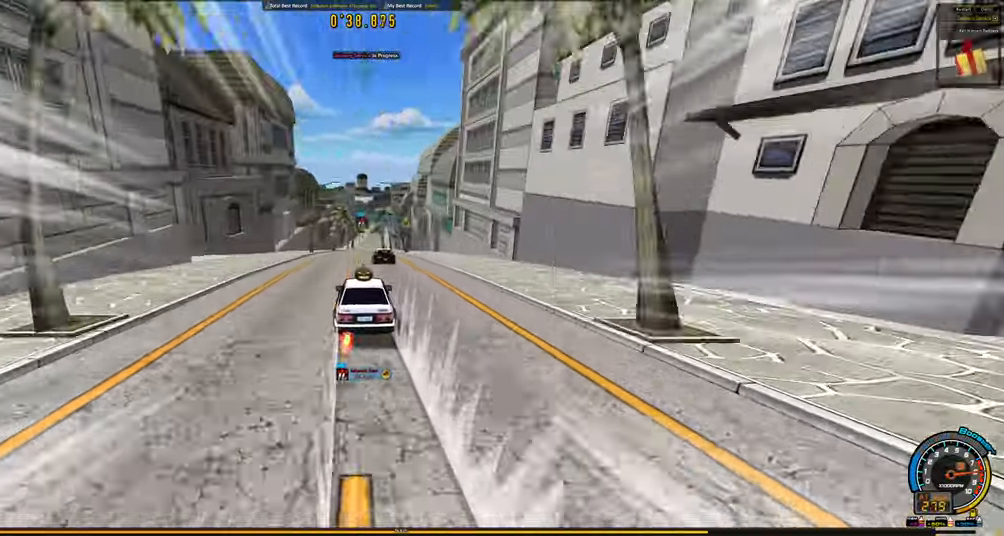
{"keys": ["up"], "events": [[67, "right", "up"], [300, "right", "down"], [434, "right", "up"]]}
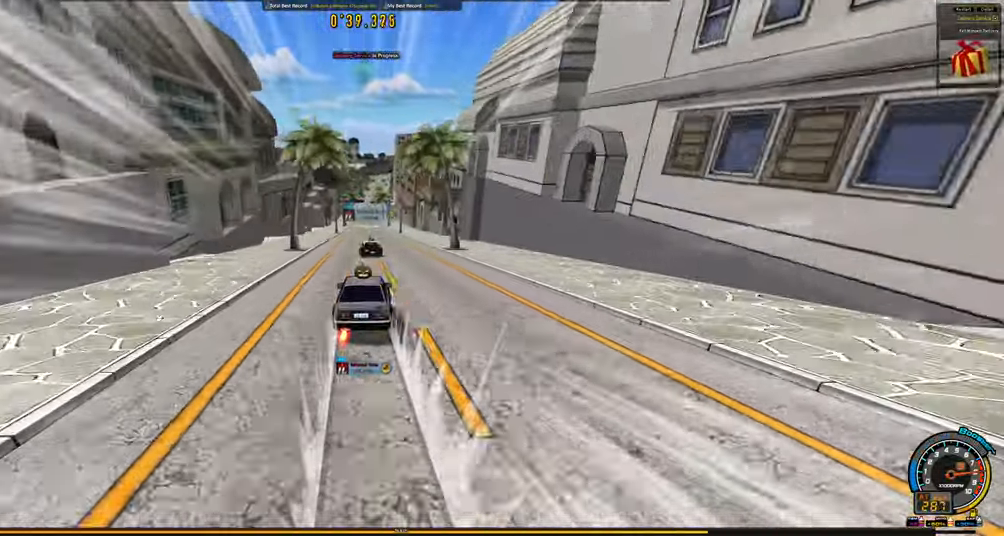
{"keys": ["up"], "events": []}
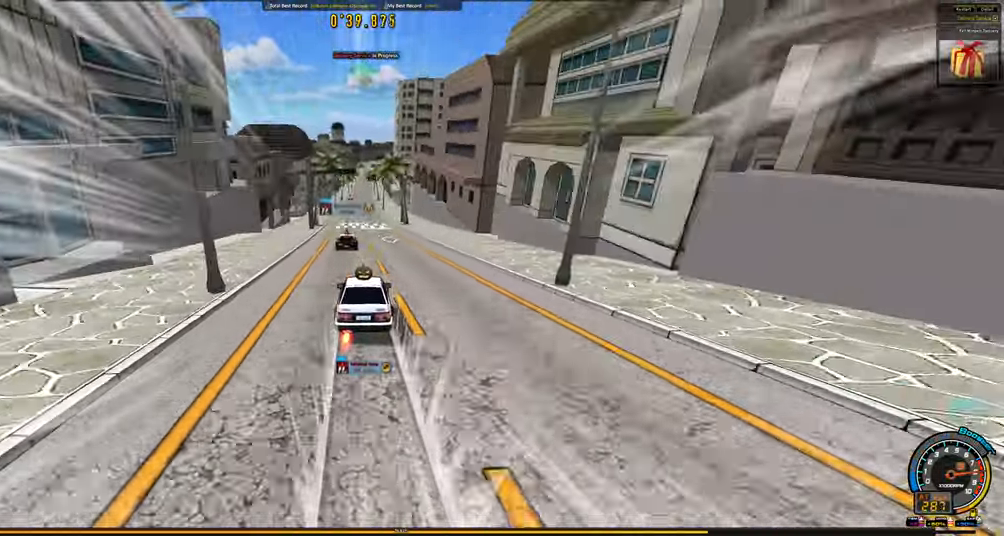
{"keys": ["right", "up"], "events": [[234, "right", "down"], [284, "right", "up"], [417, "right", "down"]]}
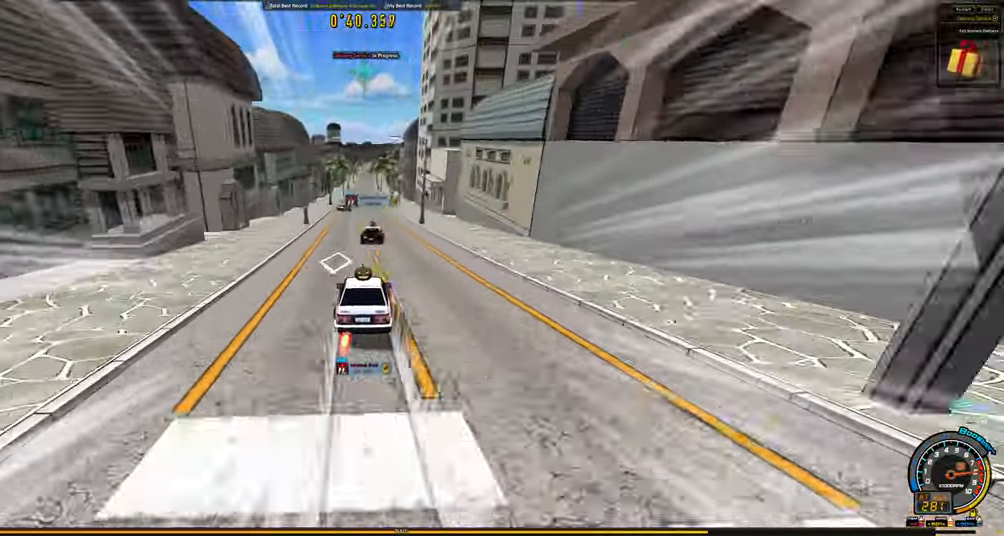
{"keys": ["up"], "events": [[67, "shift", "down"], [150, "right", "up"], [200, "shift", "up"], [300, "left", "down"], [434, "left", "up"]]}
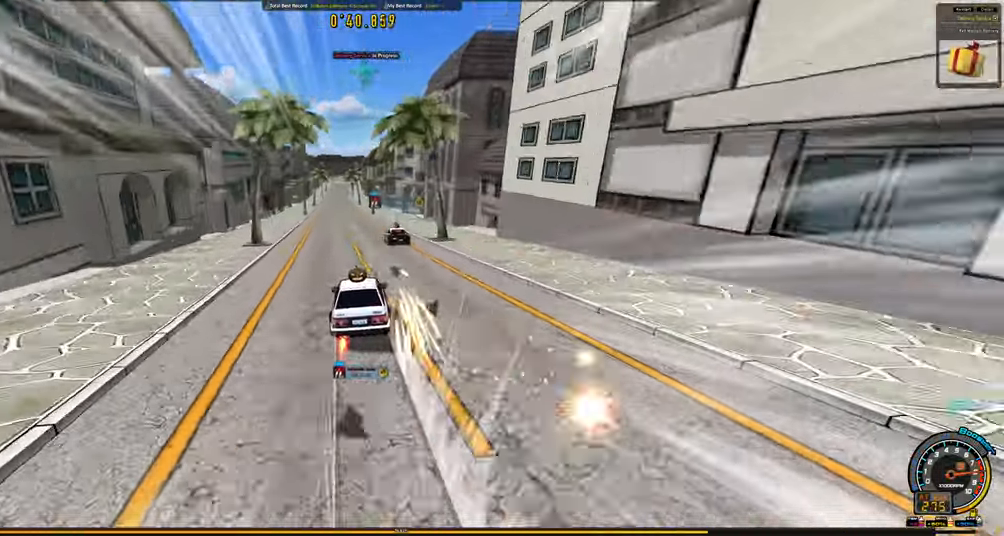
{"keys": ["up"], "events": []}
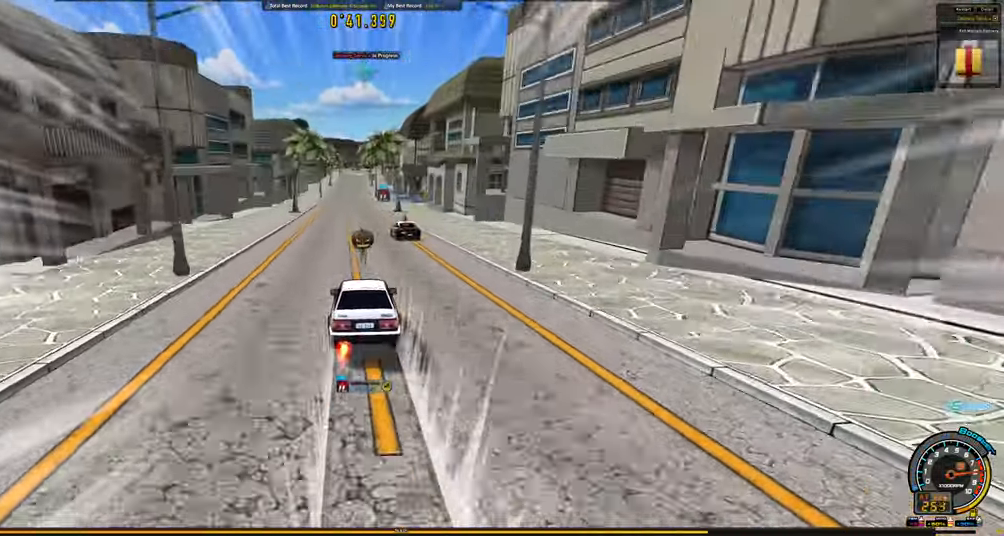
{"keys": ["right", "up"], "events": [[384, "right", "down"]]}
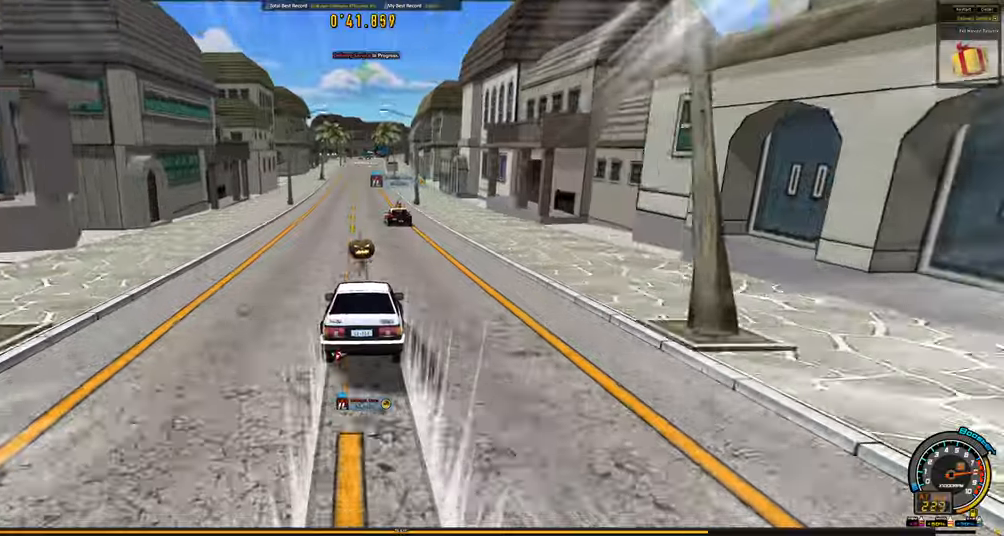
{"keys": ["up"], "events": [[16, "right", "up"]]}
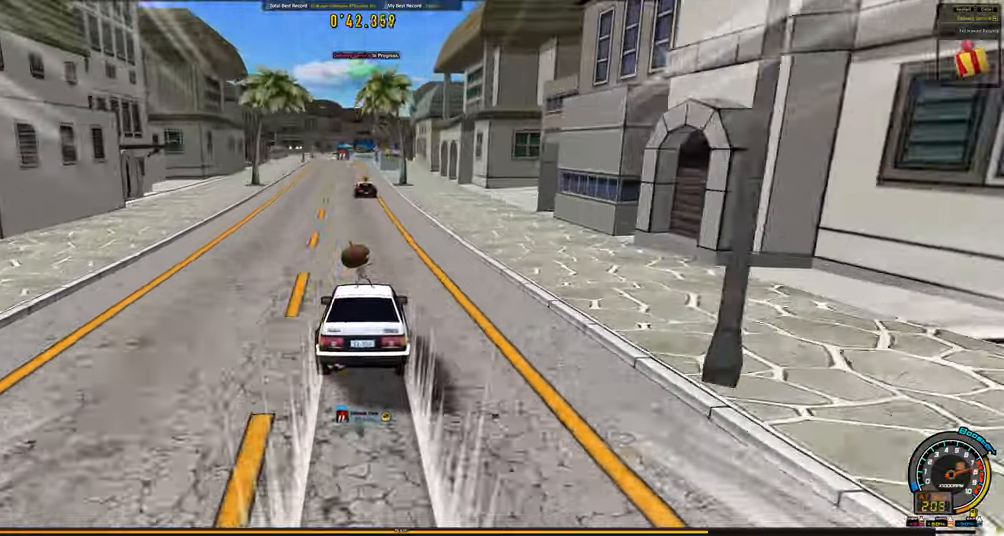
{"keys": ["left", "up"], "events": [[500, "left", "down"]]}
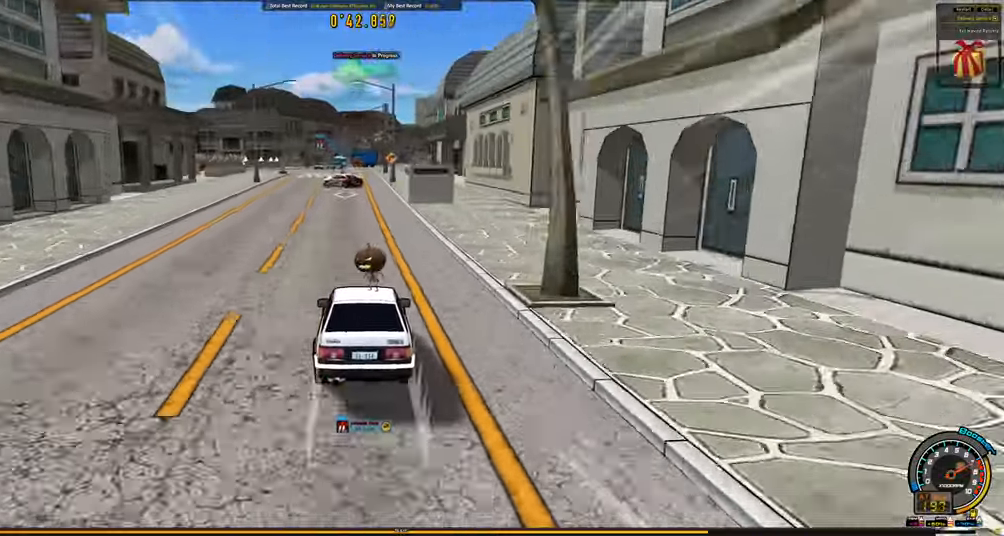
{"keys": ["shift", "up"], "events": [[183, "shift", "down"], [333, "left", "up"]]}
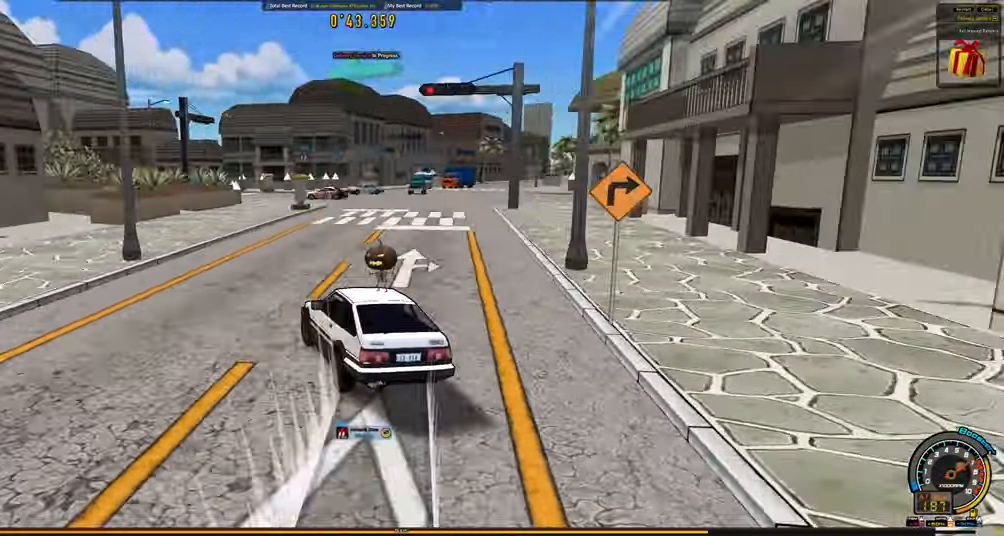
{"keys": ["up"], "events": [[483, "shift", "up"]]}
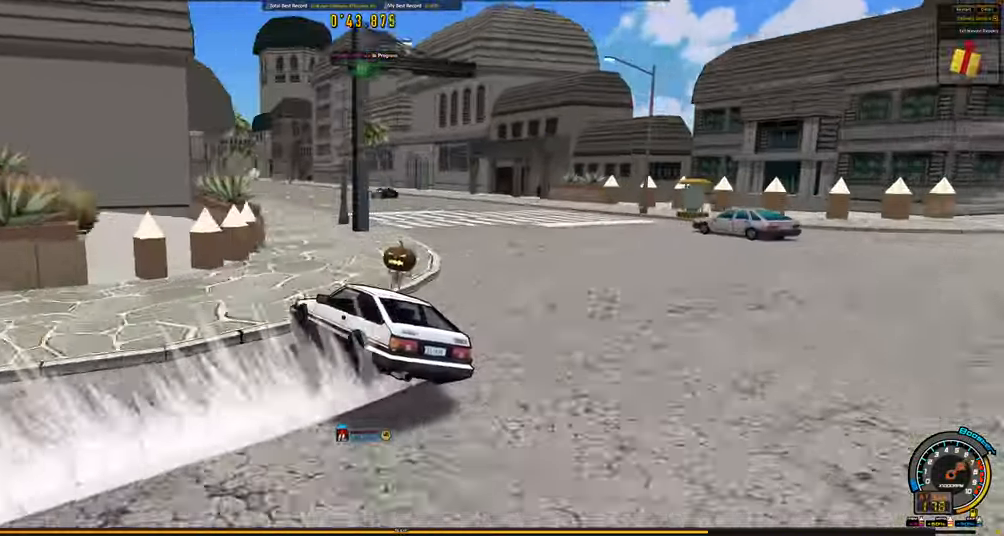
{"keys": ["left", "up"], "events": [[33, "right", "down"], [83, "left", "down"], [83, "right", "up"]]}
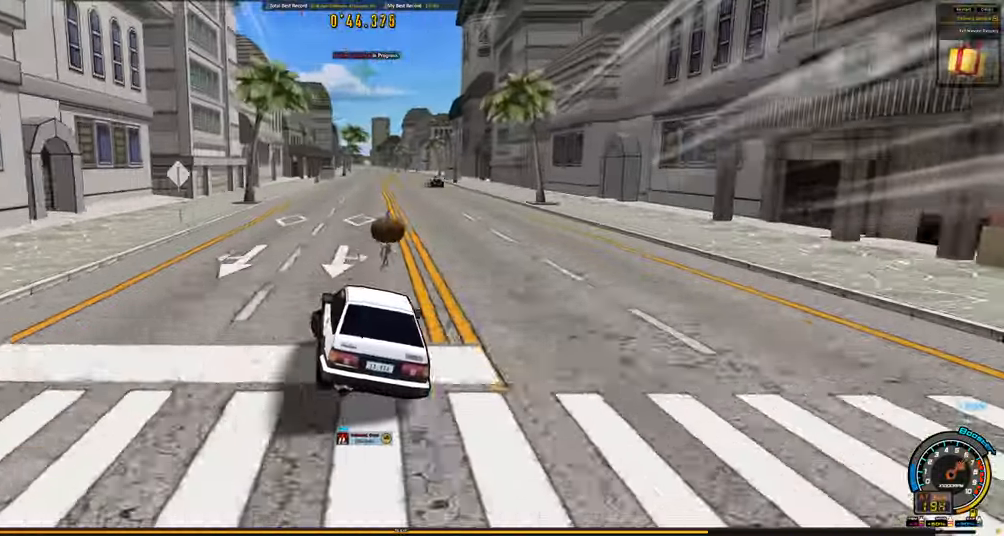
{"keys": ["up"], "events": [[133, "left", "up"]]}
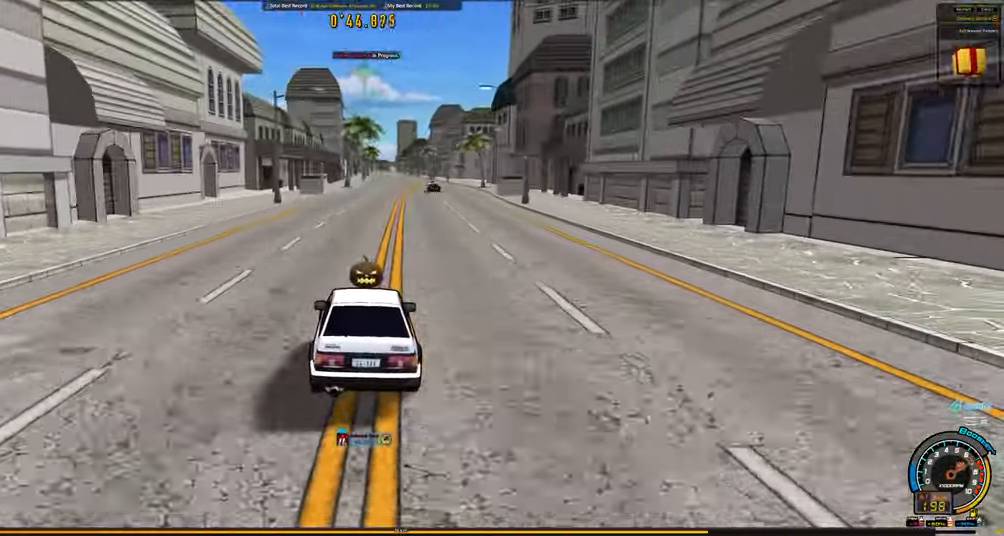
{"keys": ["up"], "events": []}
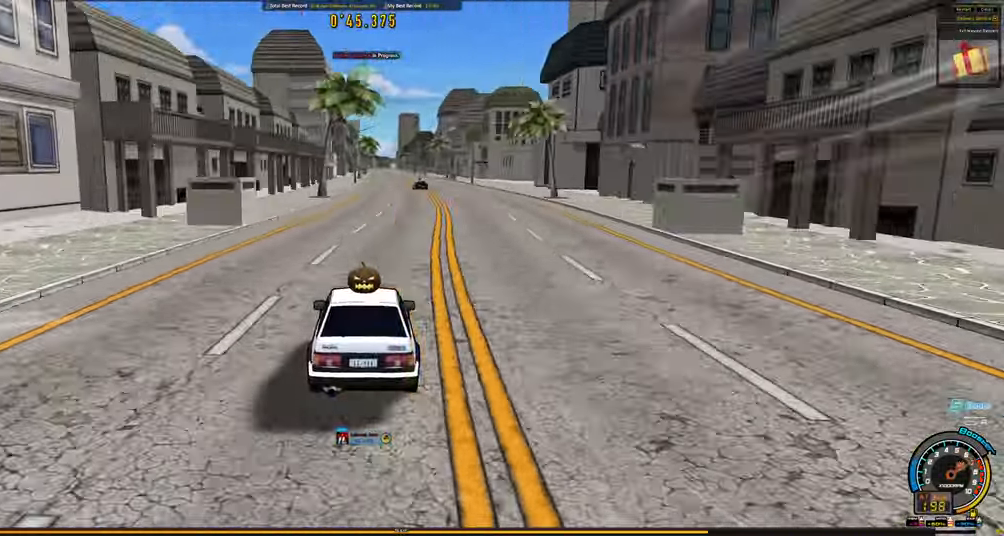
{"keys": [], "events": [[400, "up", "up"]]}
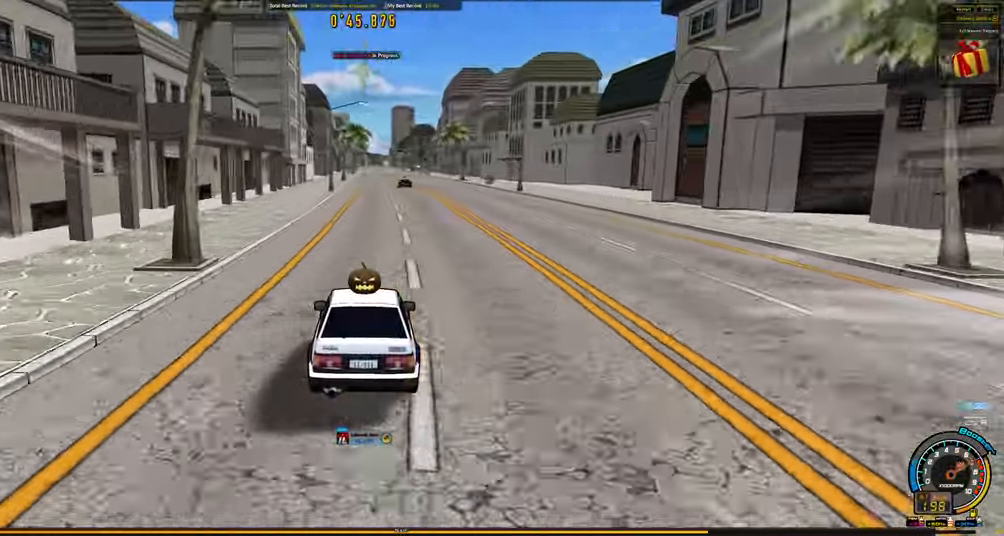
{"keys": [], "events": []}
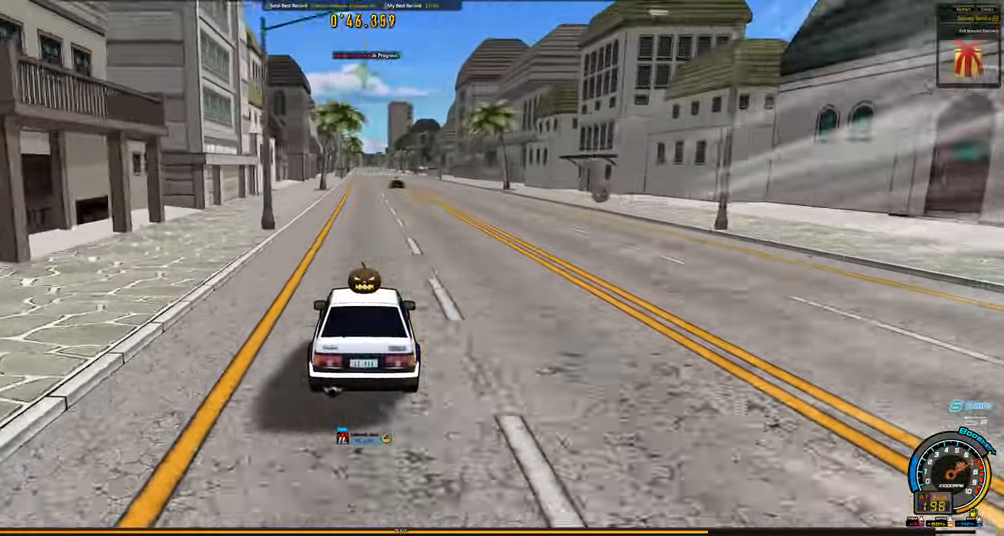
{"keys": [], "events": []}
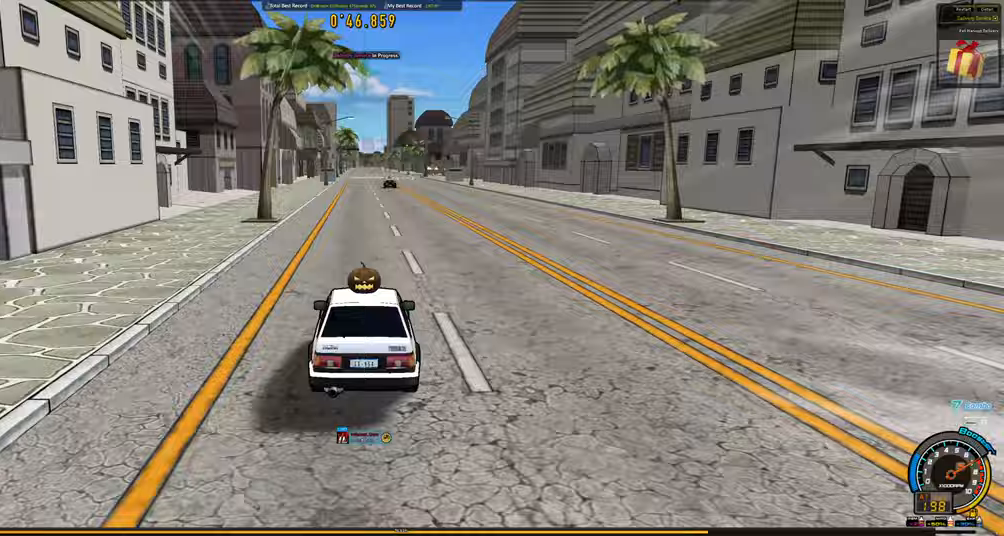
{"keys": [], "events": []}
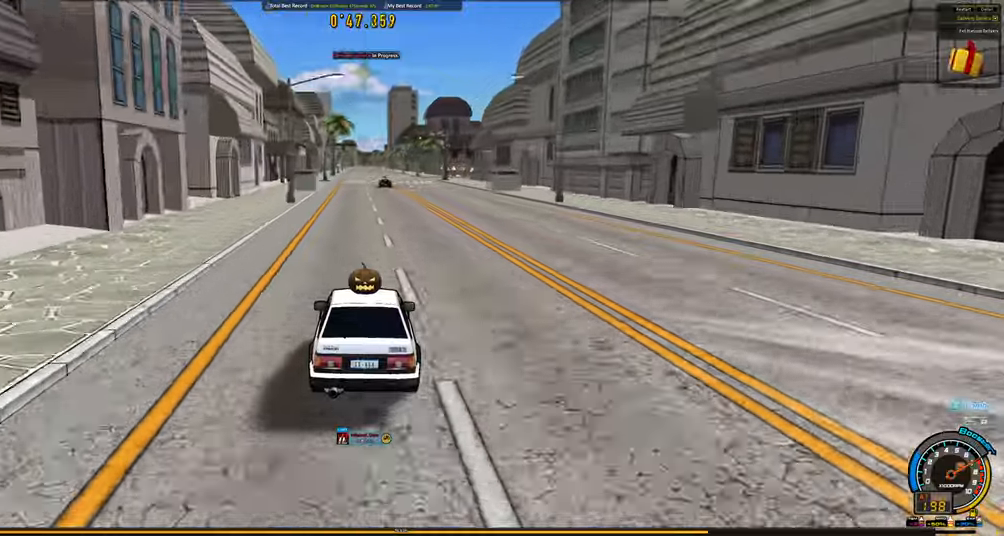
{"keys": [], "events": []}
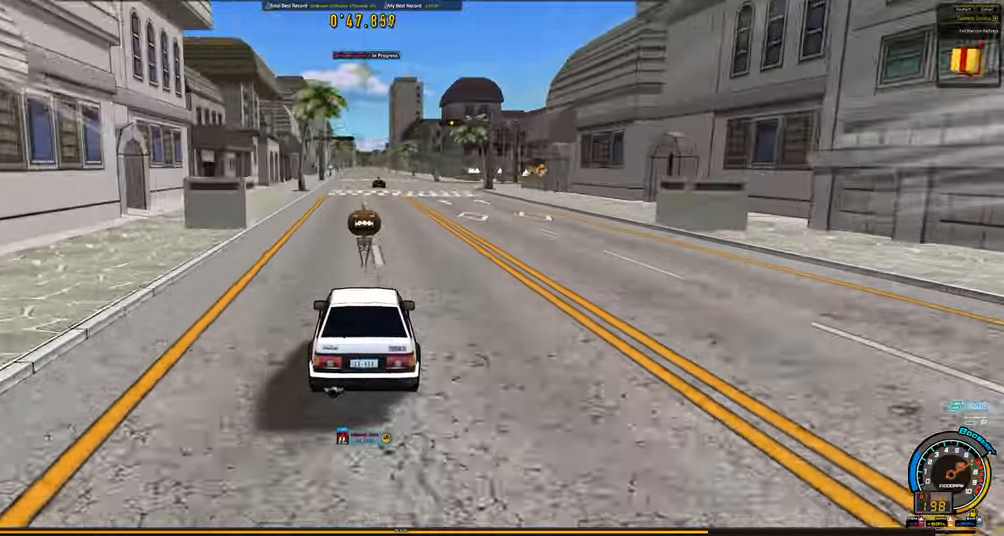
{"keys": [], "events": []}